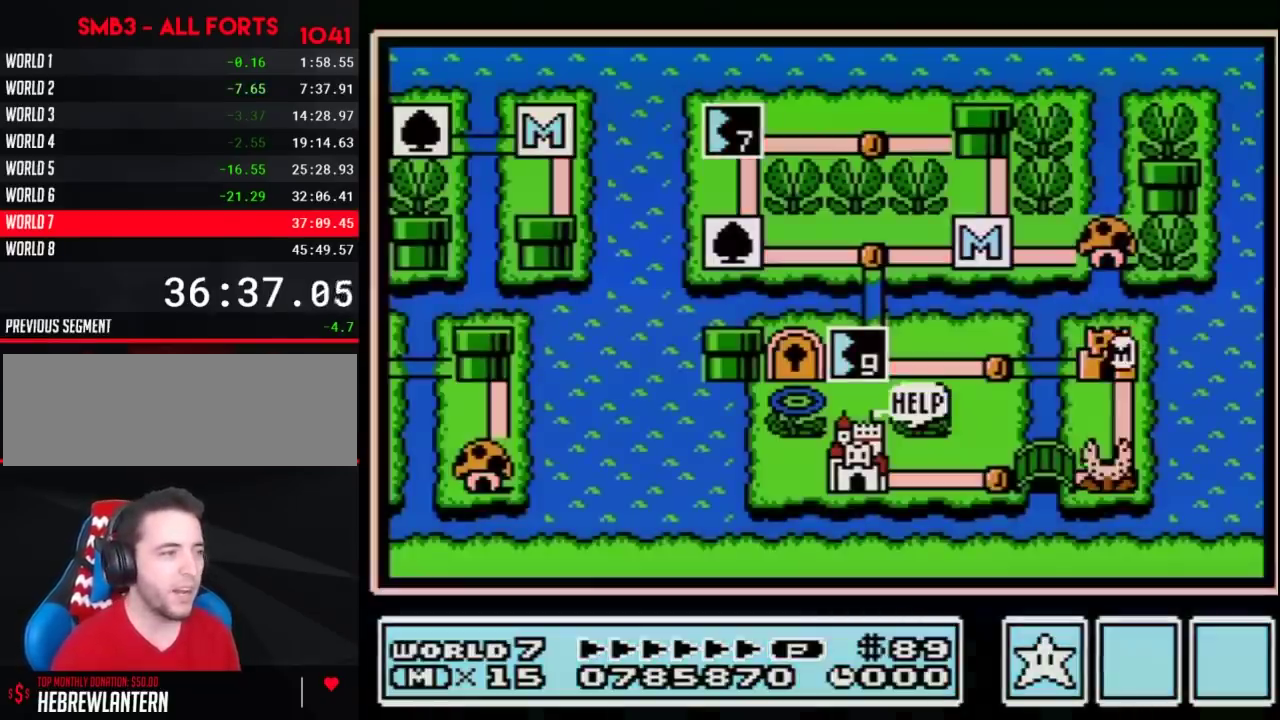
Gameplay with a controller (Nintendo layout); each line is a JSON object with the inputs held at the frame after it. "events" lists button and stick changes between this image and that frame as [ms after this image, input, new state], when the widget could be followed in between. Not read: L3 R3.
{"buttons": ["B"], "events": [[167, "B", "down"]]}
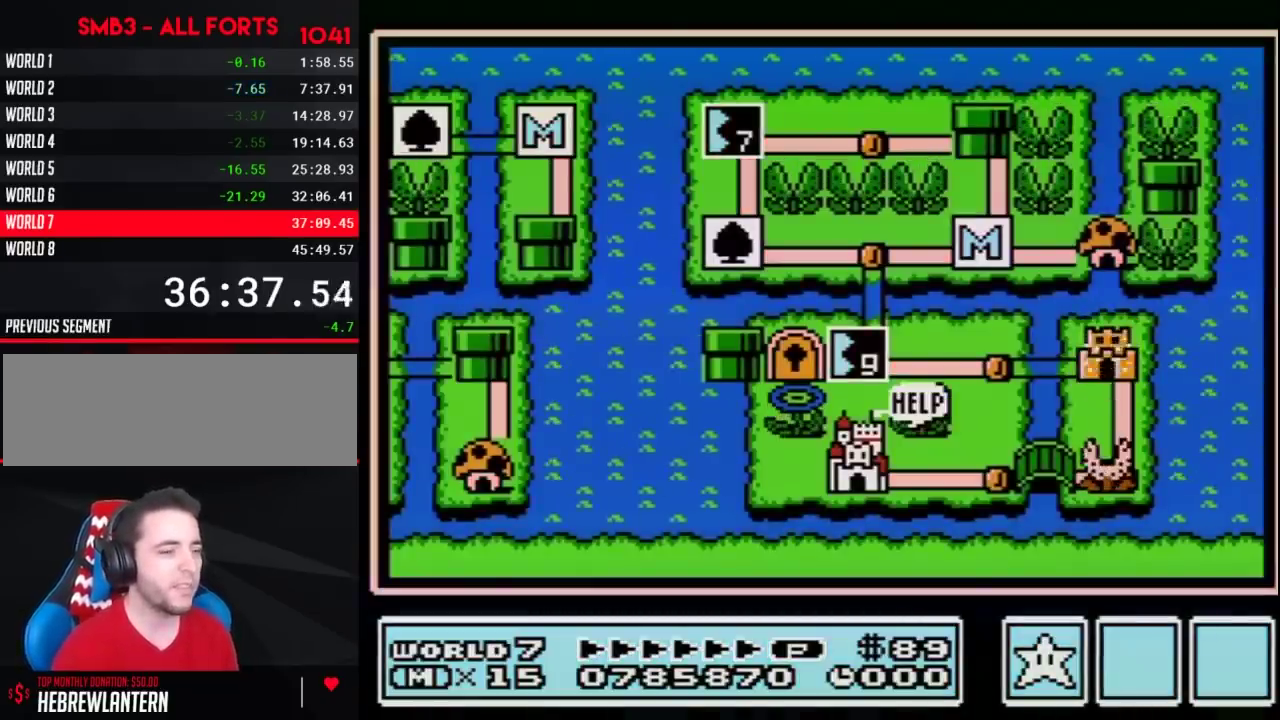
{"buttons": ["B"], "events": []}
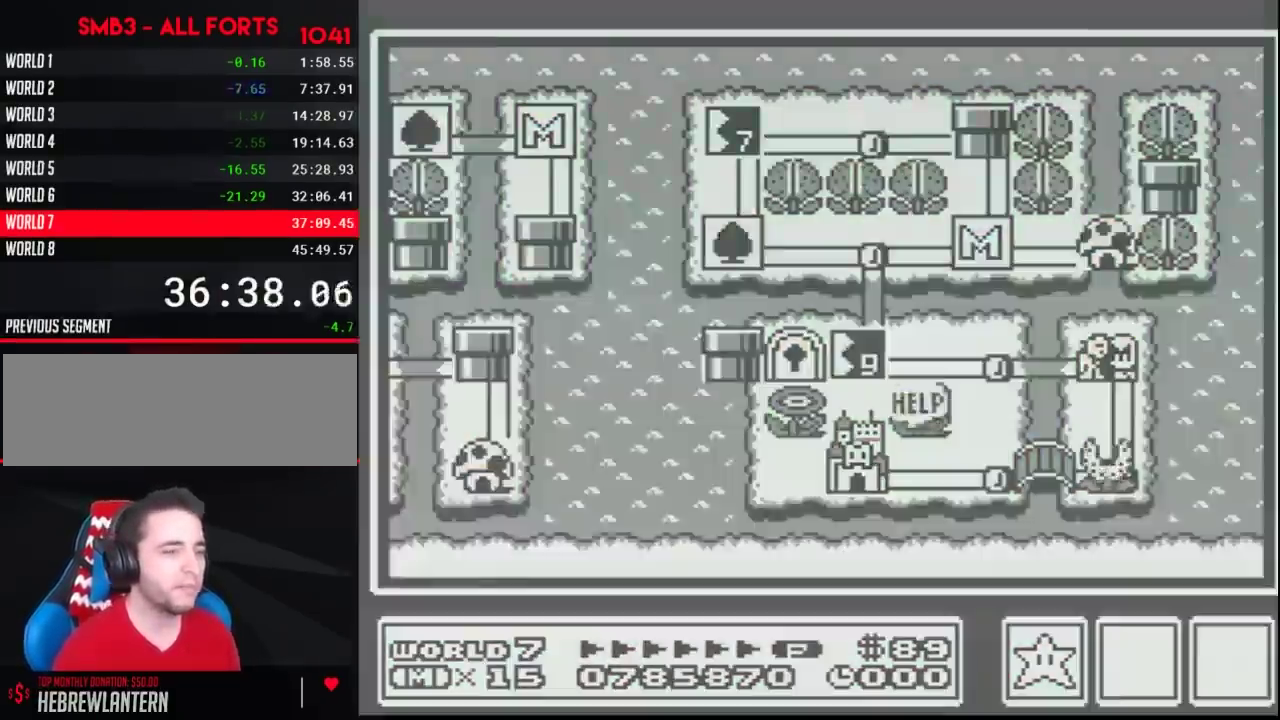
{"buttons": ["B"], "events": []}
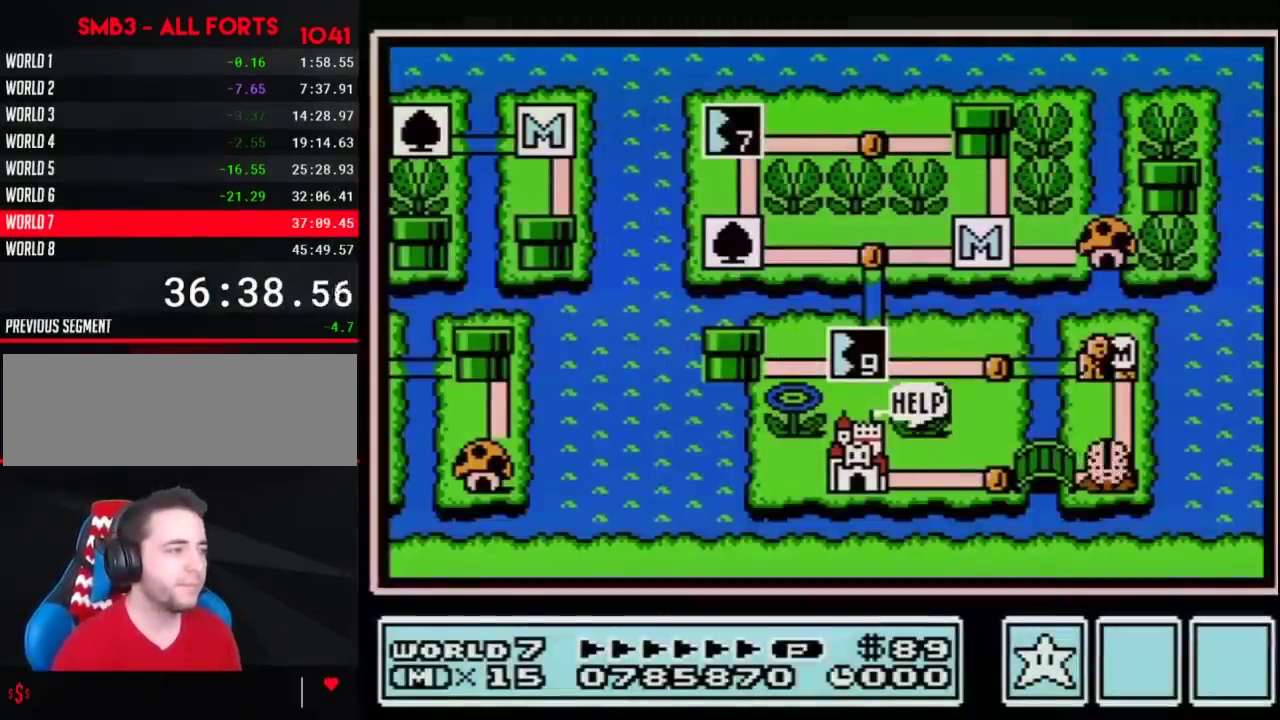
{"buttons": ["B"], "events": []}
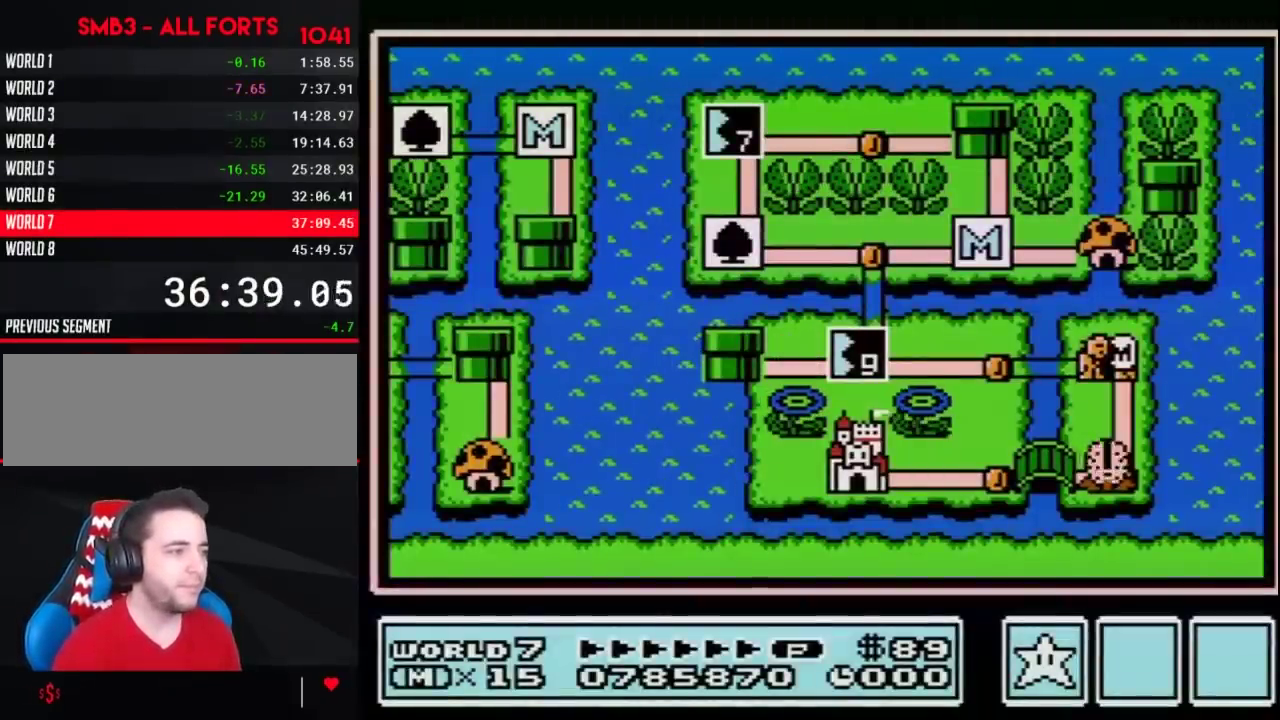
{"buttons": ["B"], "events": []}
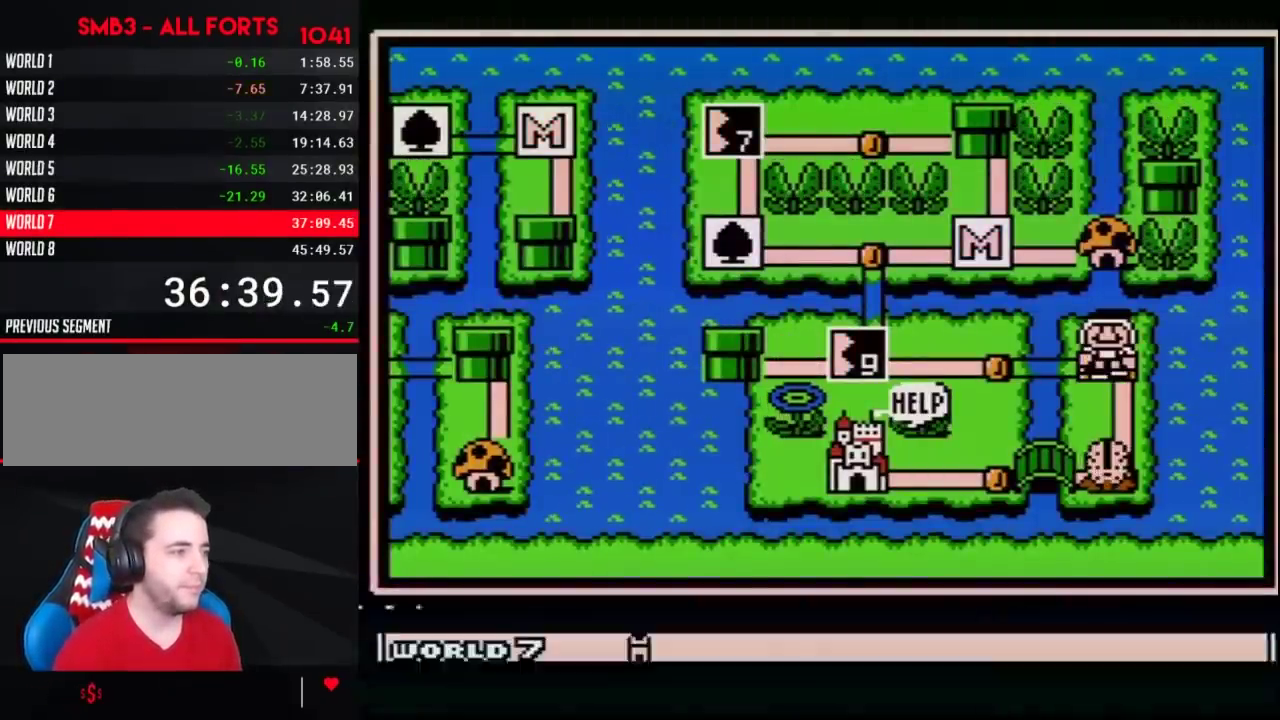
{"buttons": [], "events": [[133, "B", "up"], [183, "A", "down"], [283, "A", "up"], [350, "A", "down"], [433, "A", "up"]]}
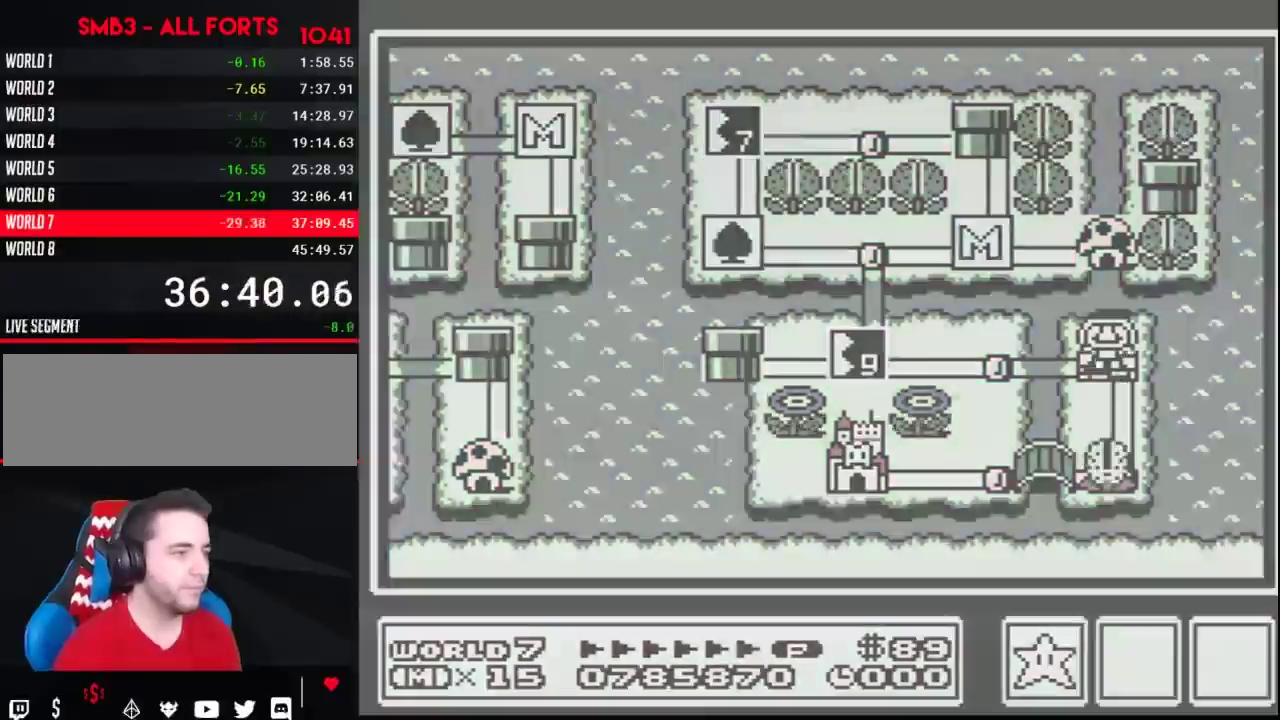
{"buttons": [], "events": []}
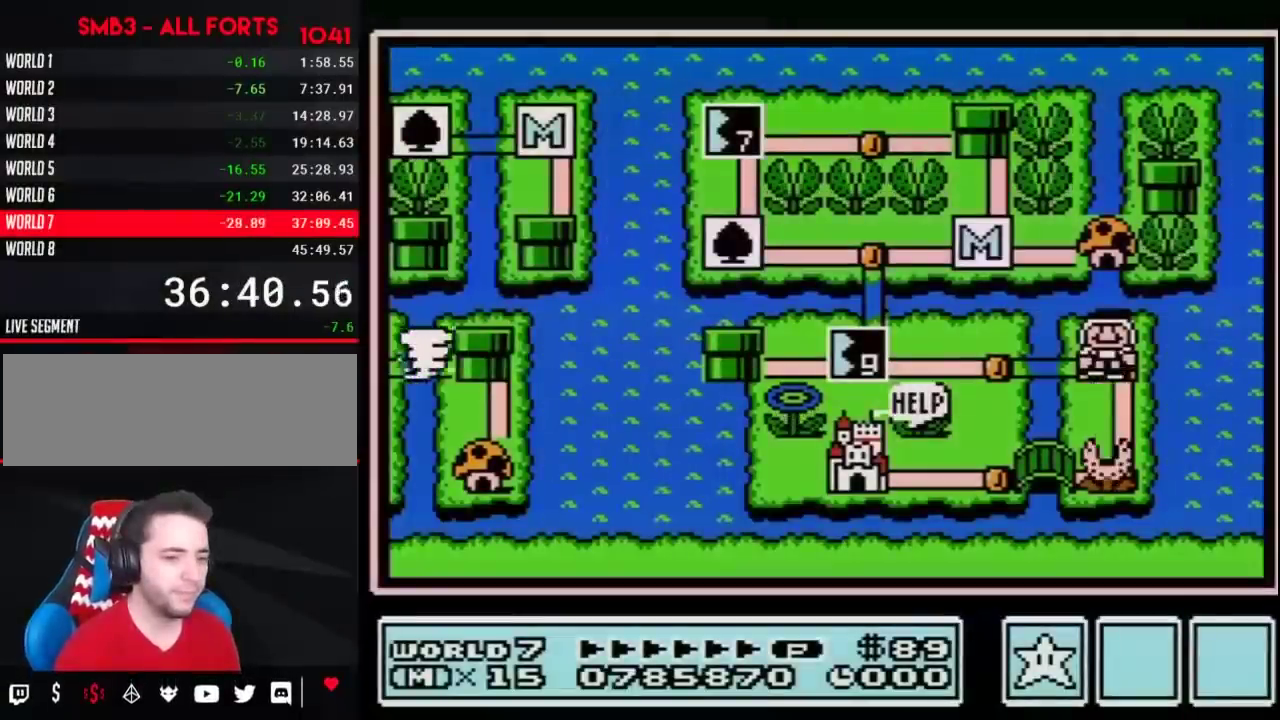
{"buttons": [], "events": []}
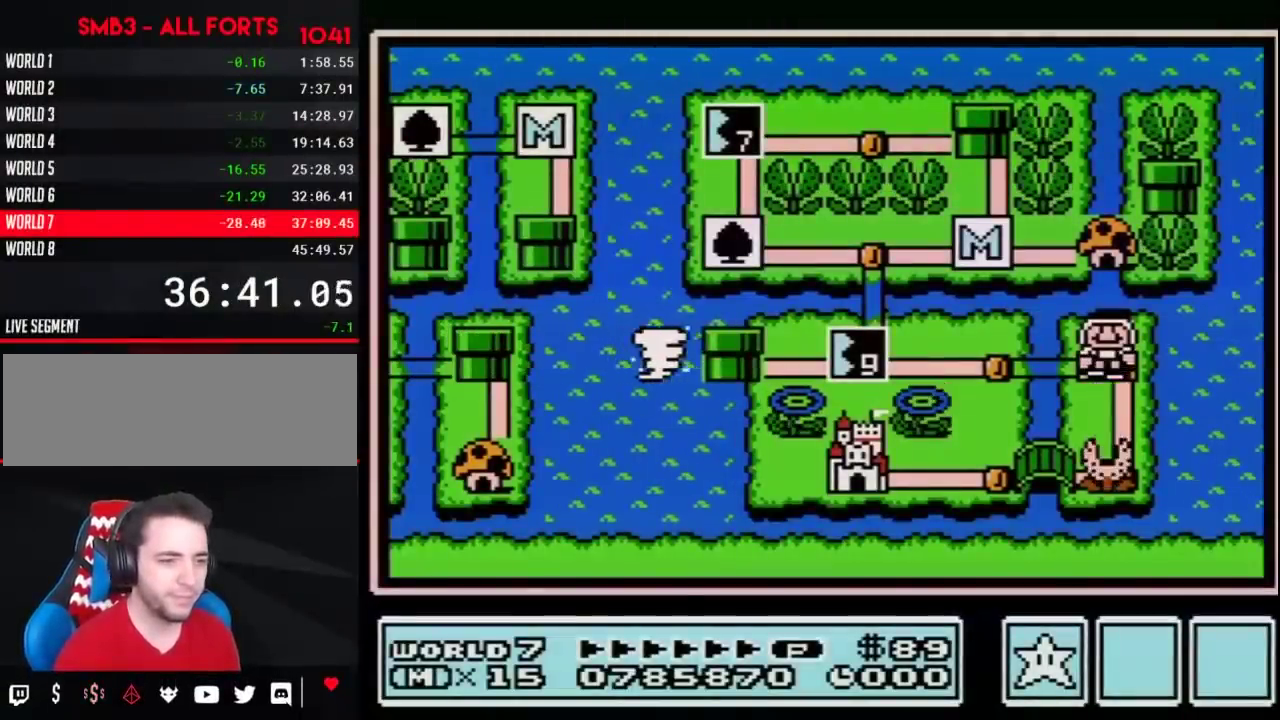
{"buttons": [], "events": []}
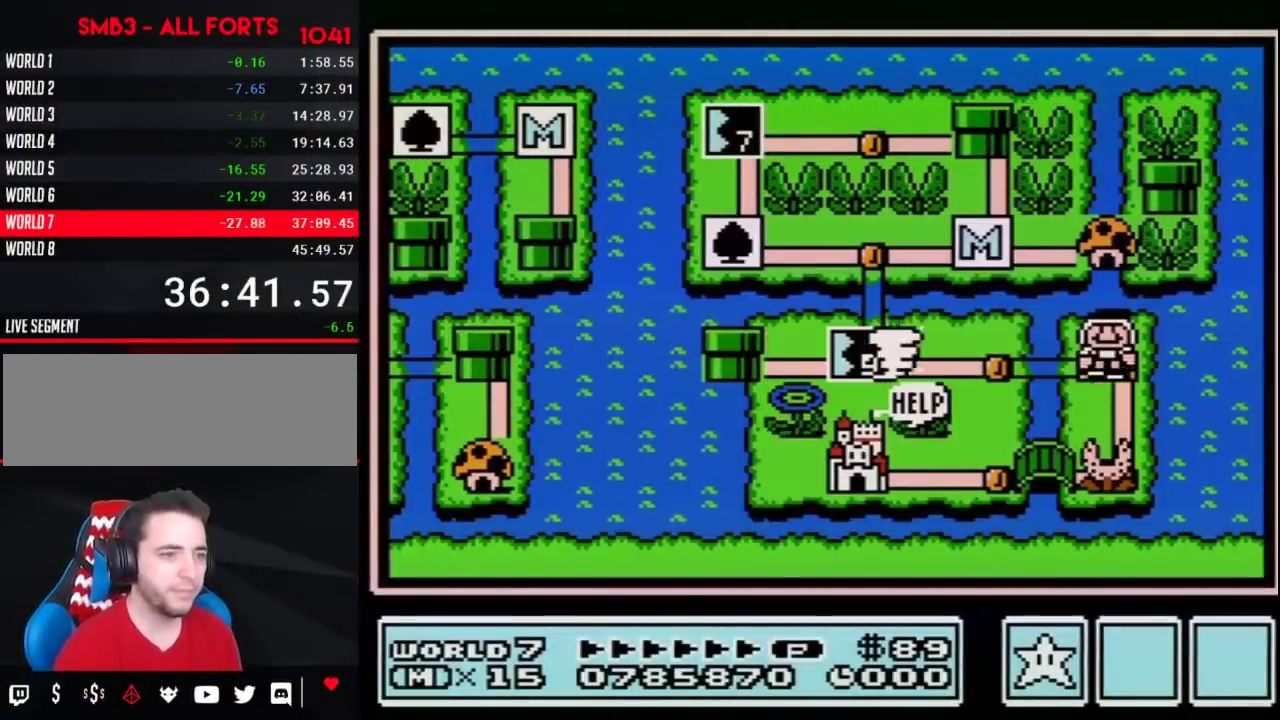
{"buttons": [], "events": []}
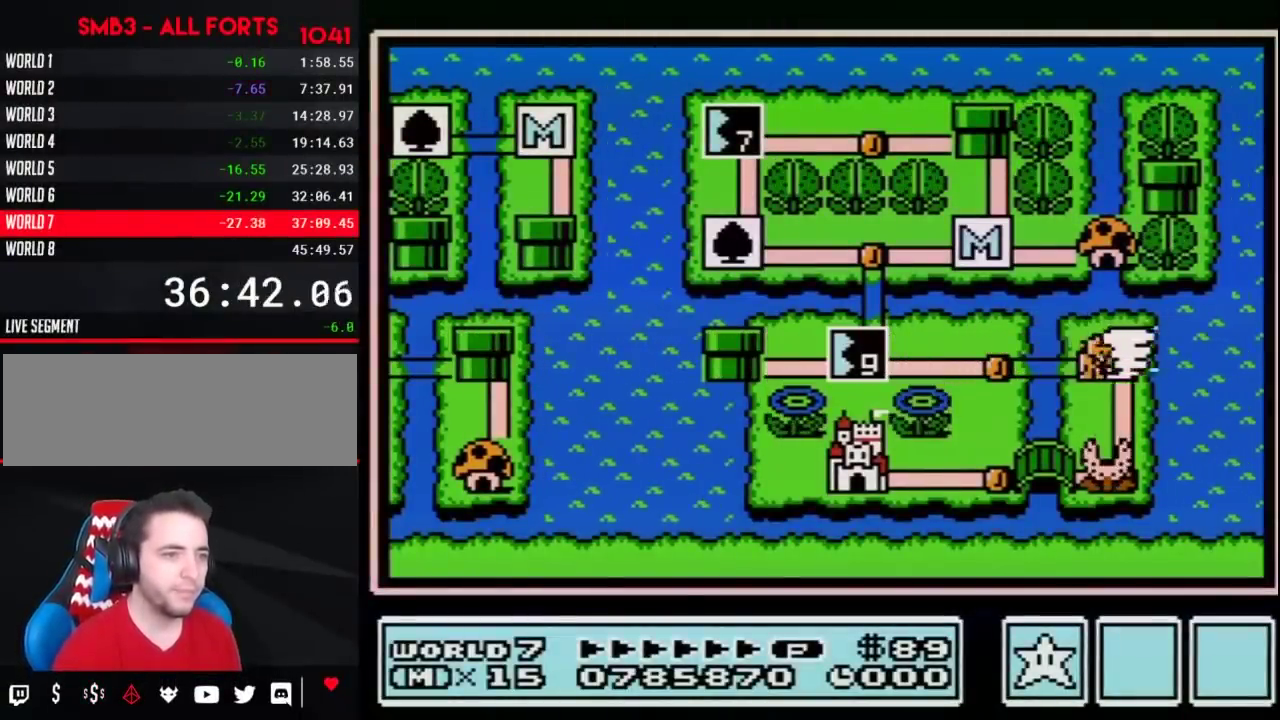
{"buttons": [], "events": []}
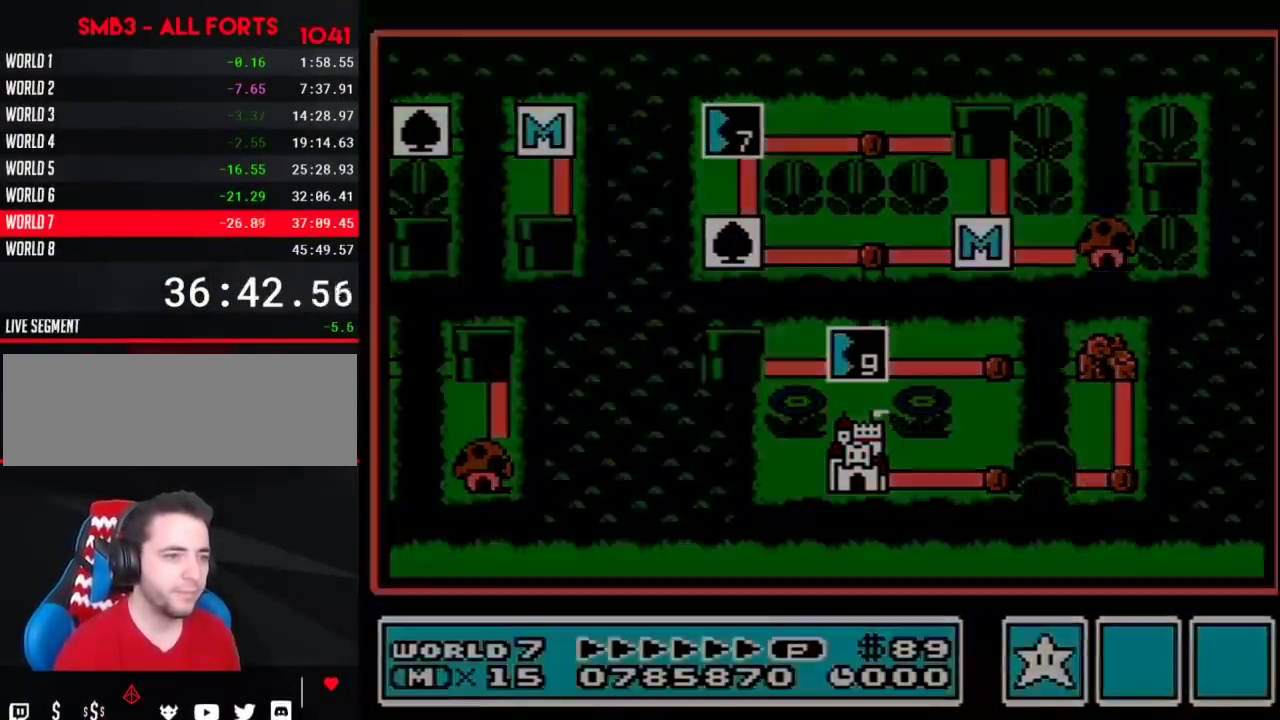
{"buttons": ["DPAD_RIGHT"], "events": [[300, "DPAD_RIGHT", "down"], [400, "DPAD_RIGHT", "up"], [450, "DPAD_RIGHT", "down"]]}
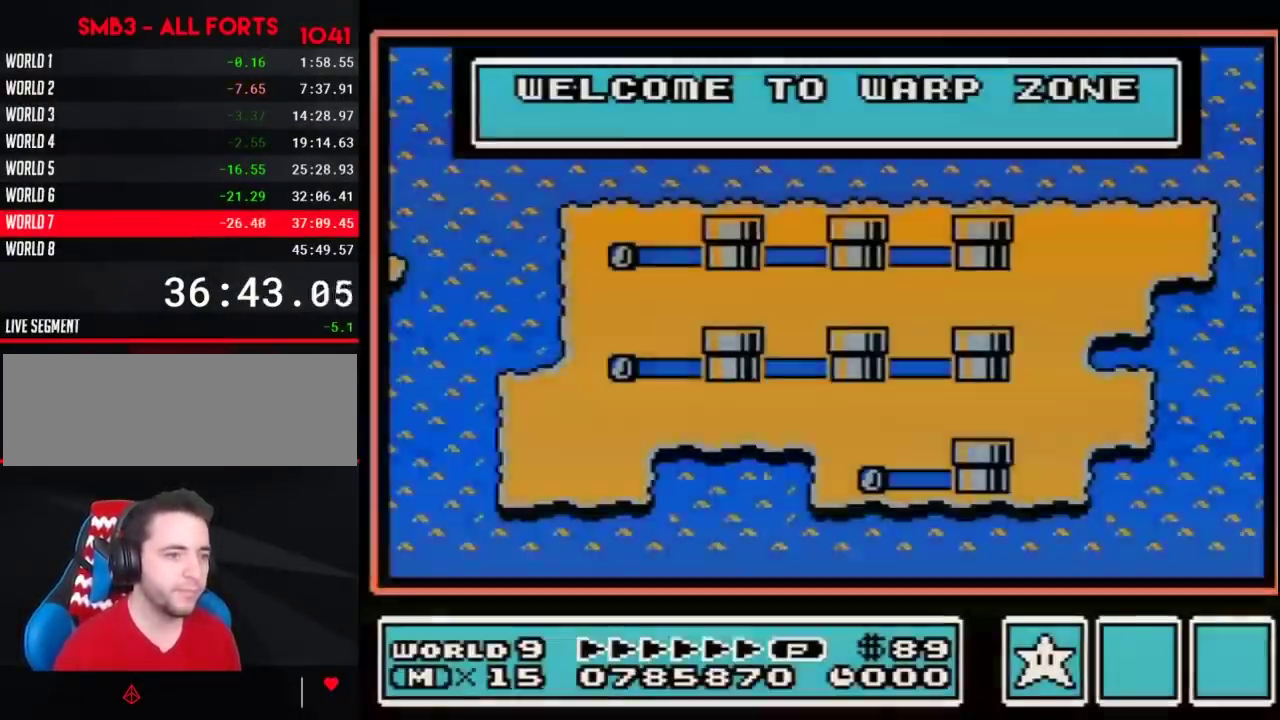
{"buttons": [], "events": [[50, "DPAD_RIGHT", "up"], [150, "DPAD_RIGHT", "down"], [233, "DPAD_RIGHT", "up"], [333, "DPAD_RIGHT", "down"], [433, "DPAD_RIGHT", "up"]]}
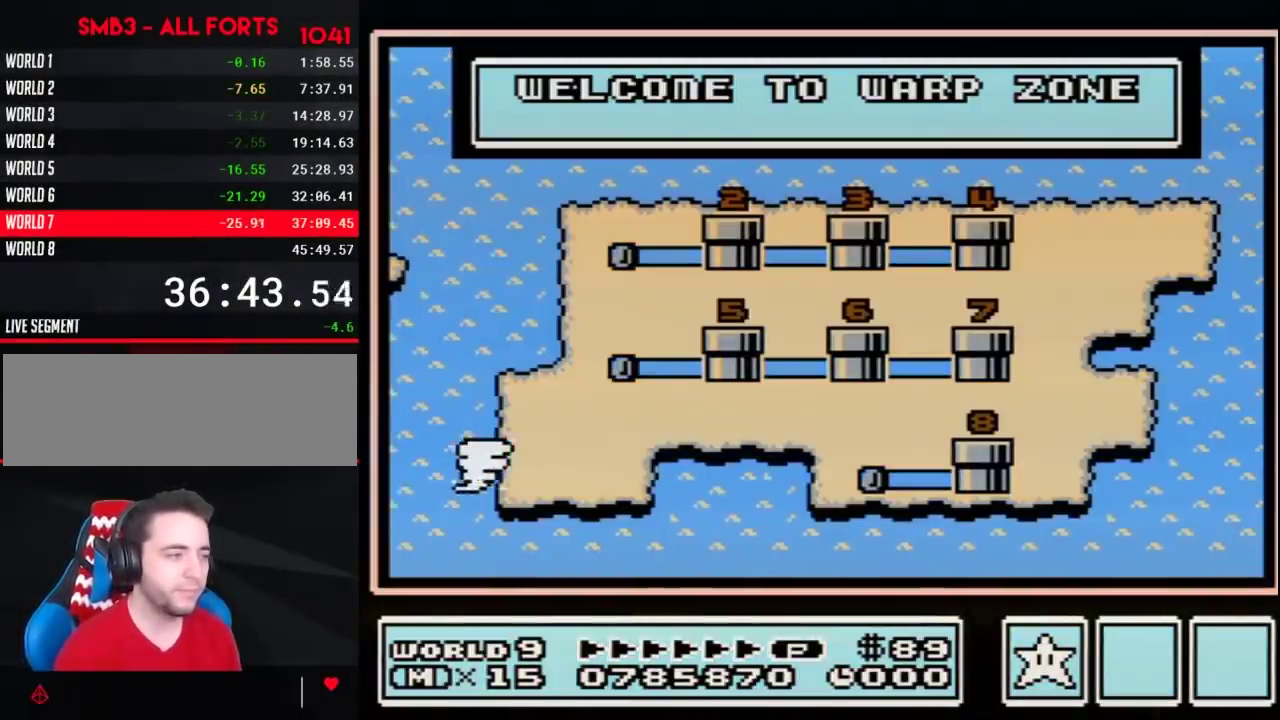
{"buttons": ["DPAD_RIGHT"], "events": [[17, "DPAD_RIGHT", "down"], [150, "DPAD_RIGHT", "up"], [233, "DPAD_RIGHT", "down"], [317, "DPAD_RIGHT", "up"], [417, "DPAD_RIGHT", "down"]]}
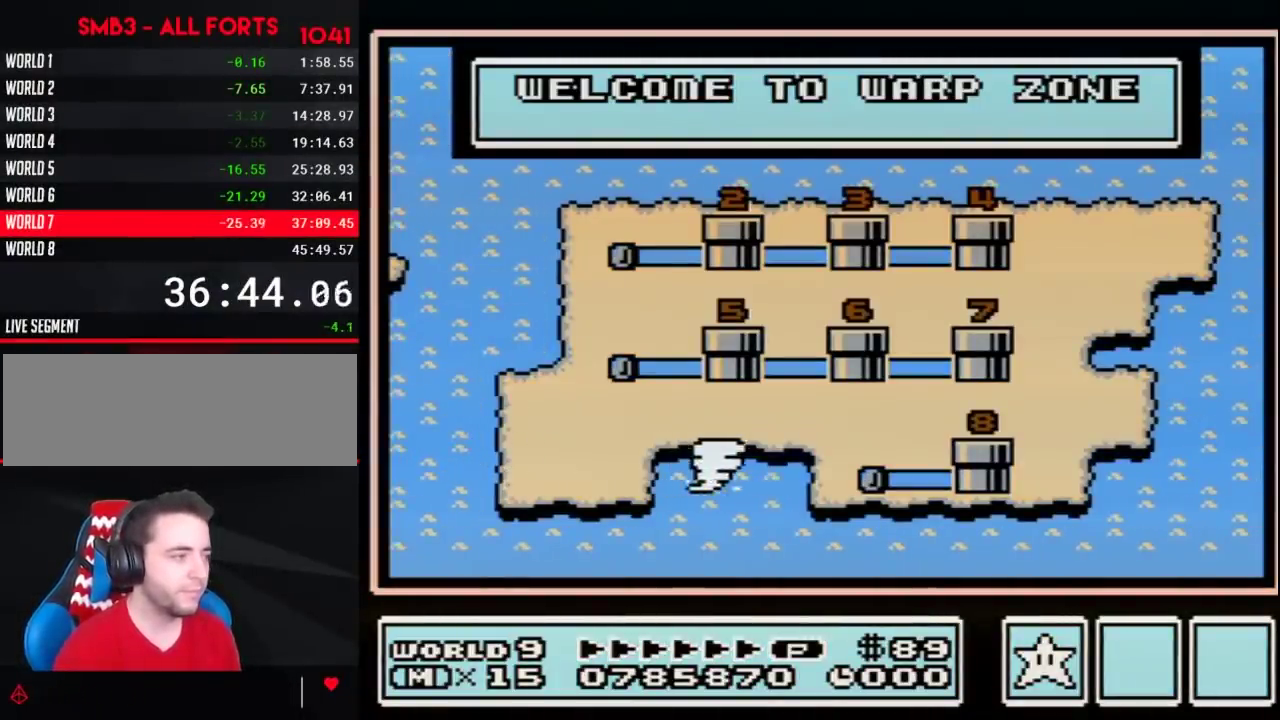
{"buttons": [], "events": [[17, "DPAD_RIGHT", "up"], [117, "DPAD_RIGHT", "down"], [233, "DPAD_RIGHT", "up"], [333, "DPAD_RIGHT", "down"], [433, "DPAD_RIGHT", "up"]]}
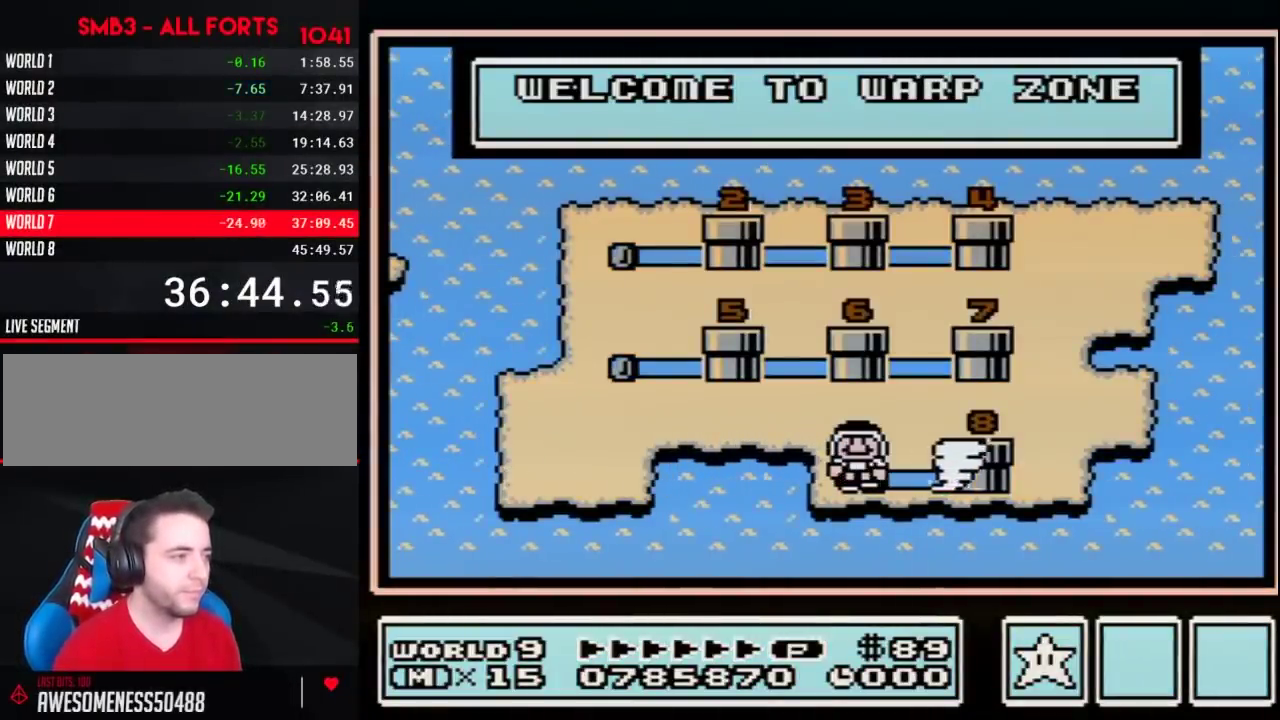
{"buttons": [], "events": [[17, "DPAD_RIGHT", "down"], [117, "DPAD_RIGHT", "up"], [200, "DPAD_RIGHT", "down"], [300, "DPAD_RIGHT", "up"], [367, "DPAD_RIGHT", "down"], [450, "DPAD_RIGHT", "up"]]}
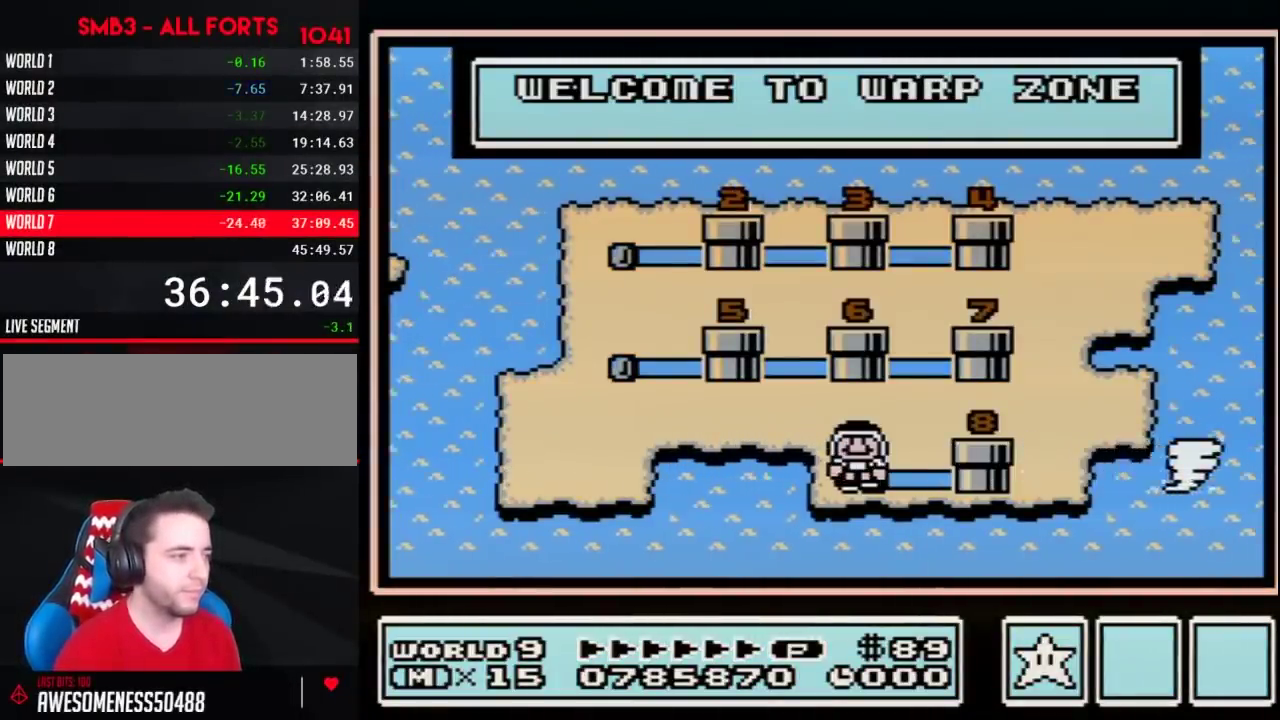
{"buttons": [], "events": [[50, "DPAD_RIGHT", "down"], [117, "DPAD_RIGHT", "up"], [200, "DPAD_RIGHT", "down"], [300, "DPAD_RIGHT", "up"], [367, "DPAD_RIGHT", "down"], [483, "DPAD_RIGHT", "up"]]}
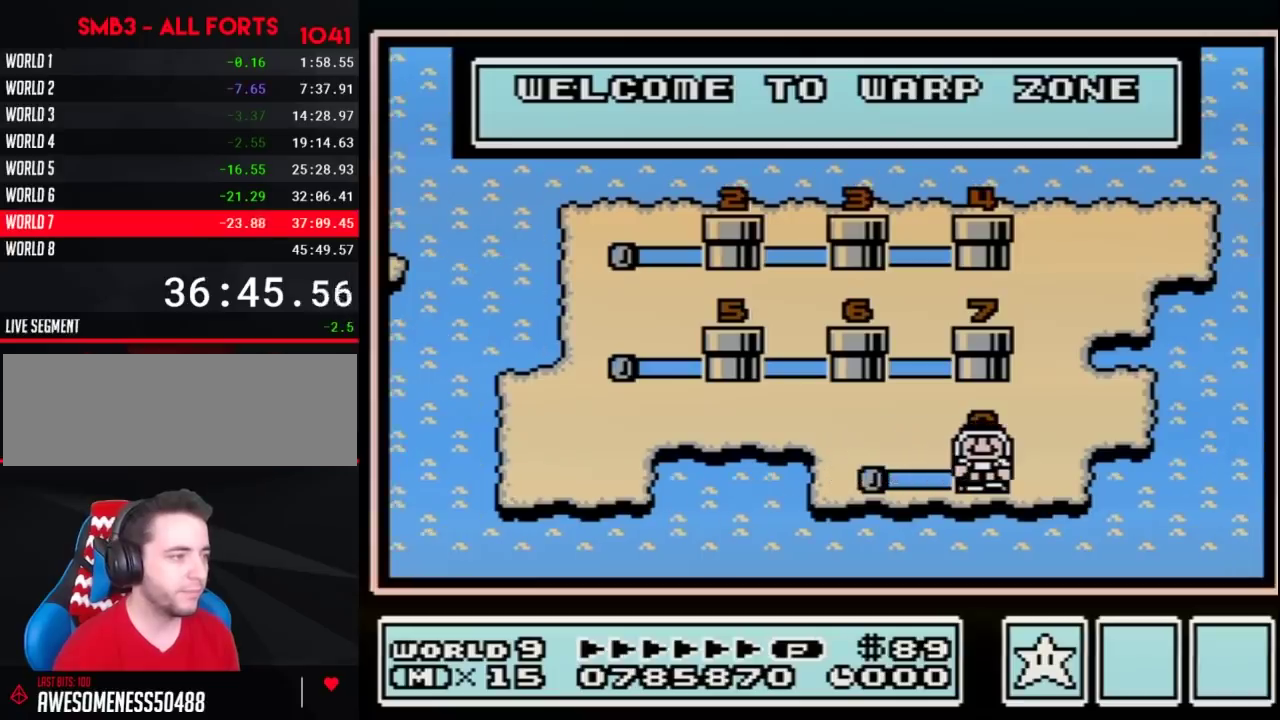
{"buttons": ["DPAD_RIGHT"], "events": [[17, "DPAD_RIGHT", "down"]]}
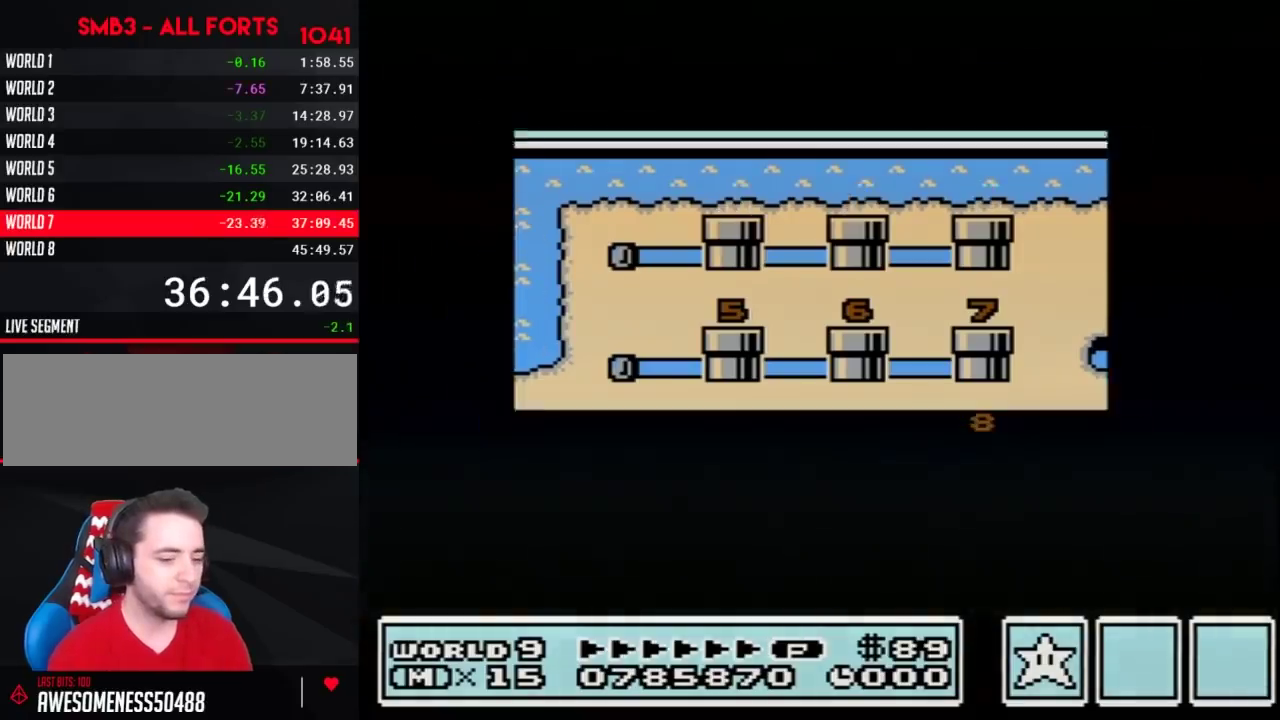
{"buttons": ["DPAD_RIGHT"], "events": []}
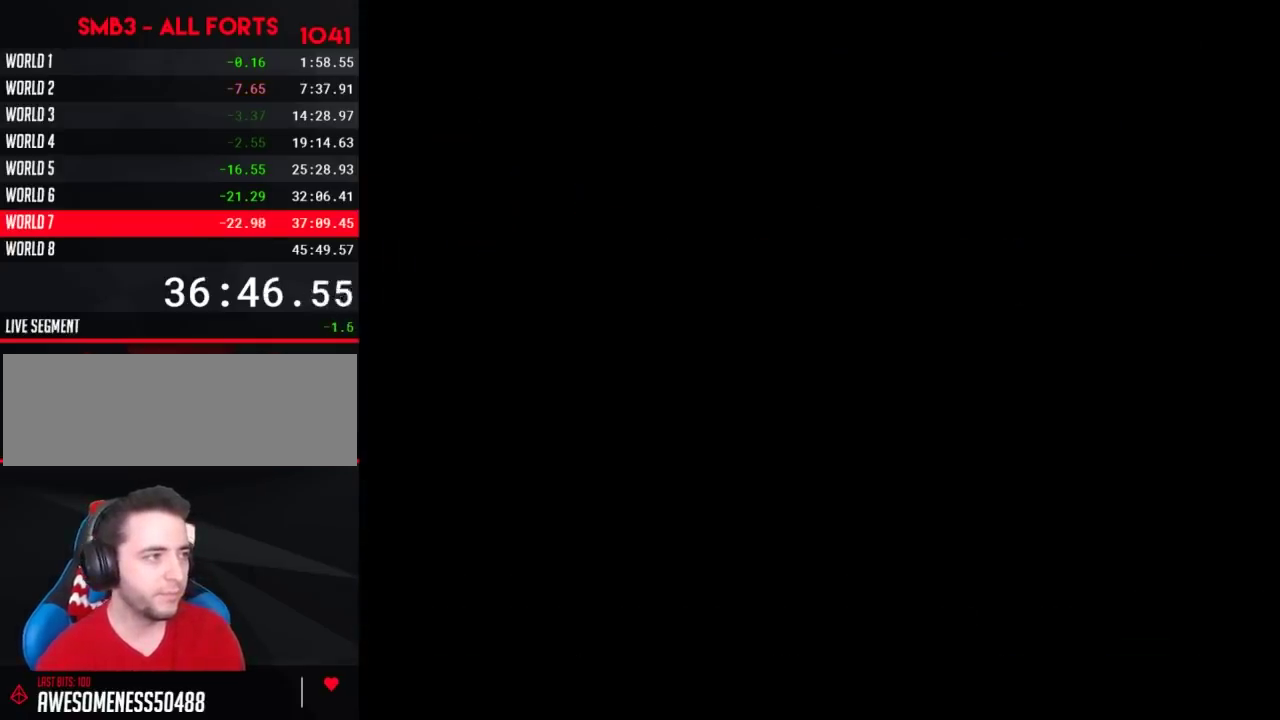
{"buttons": [], "events": [[133, "DPAD_RIGHT", "up"]]}
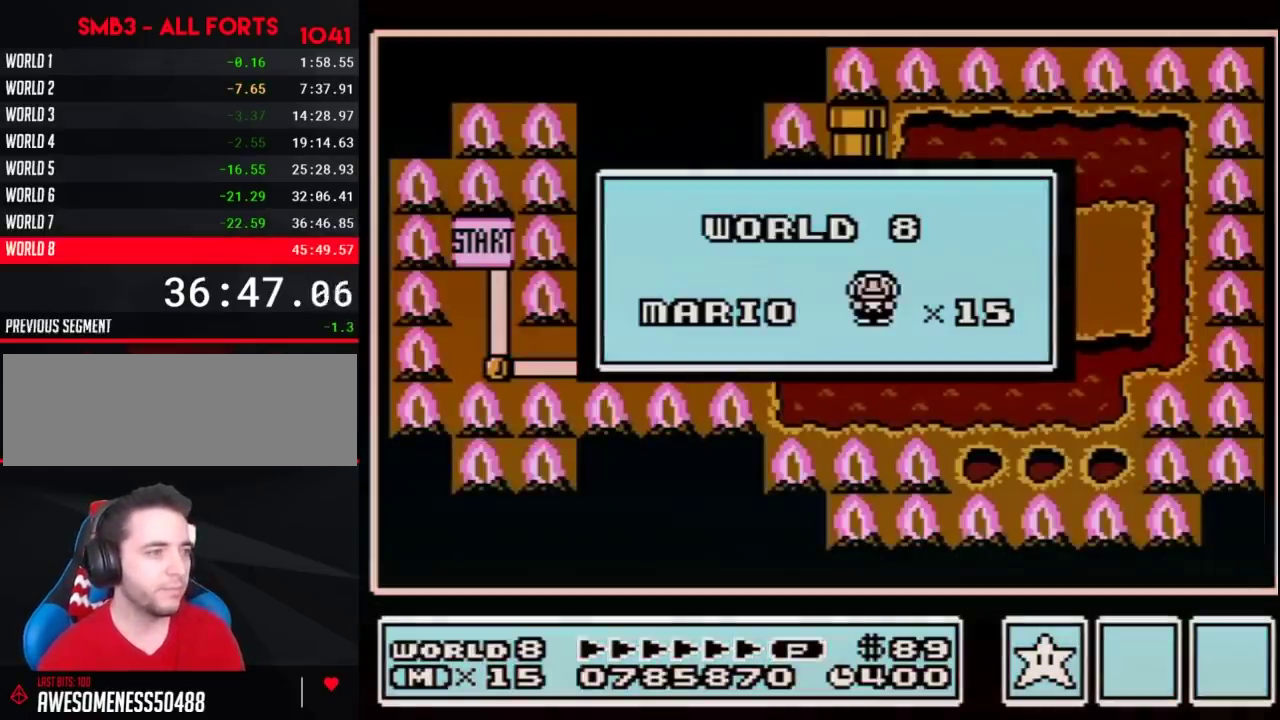
{"buttons": [], "events": []}
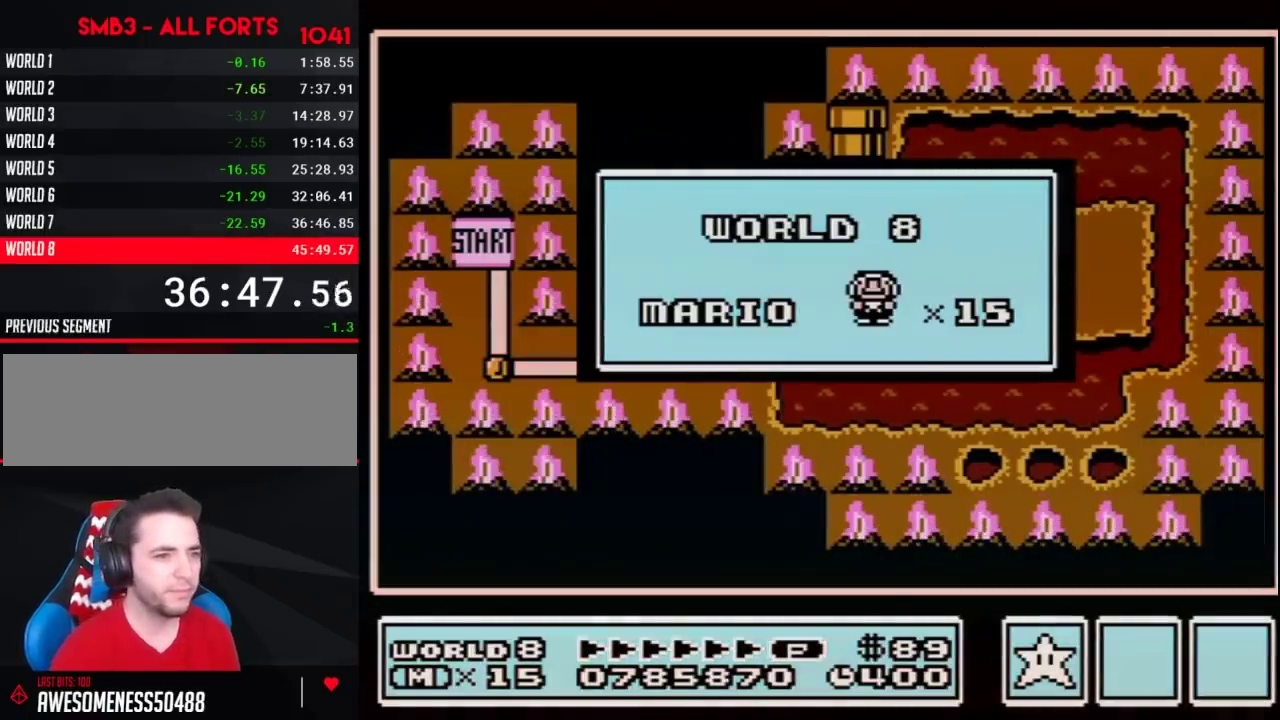
{"buttons": [], "events": []}
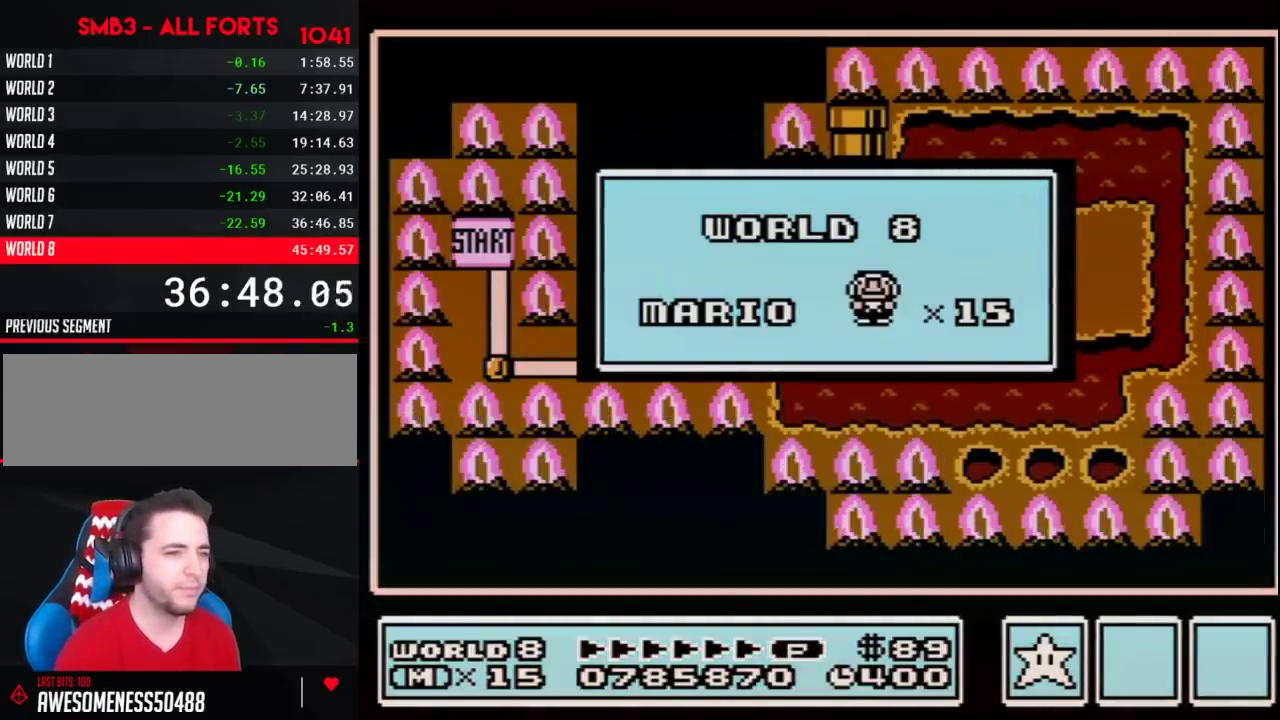
{"buttons": [], "events": []}
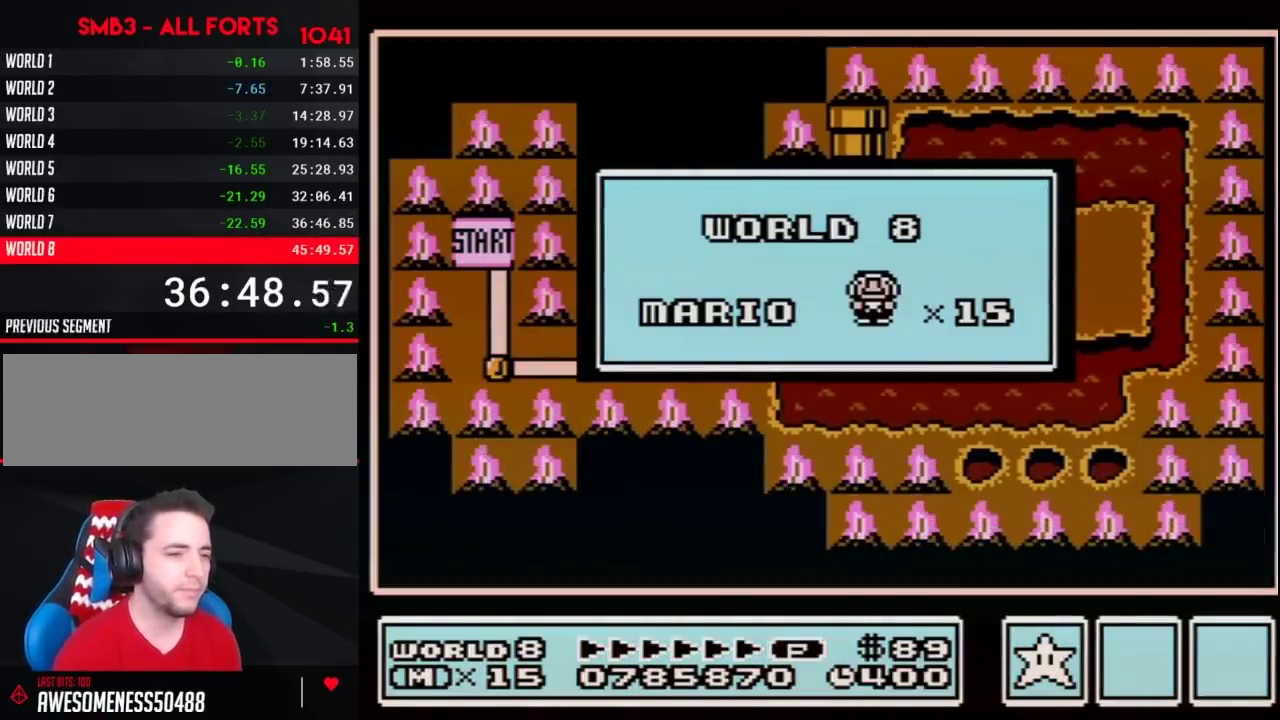
{"buttons": [], "events": []}
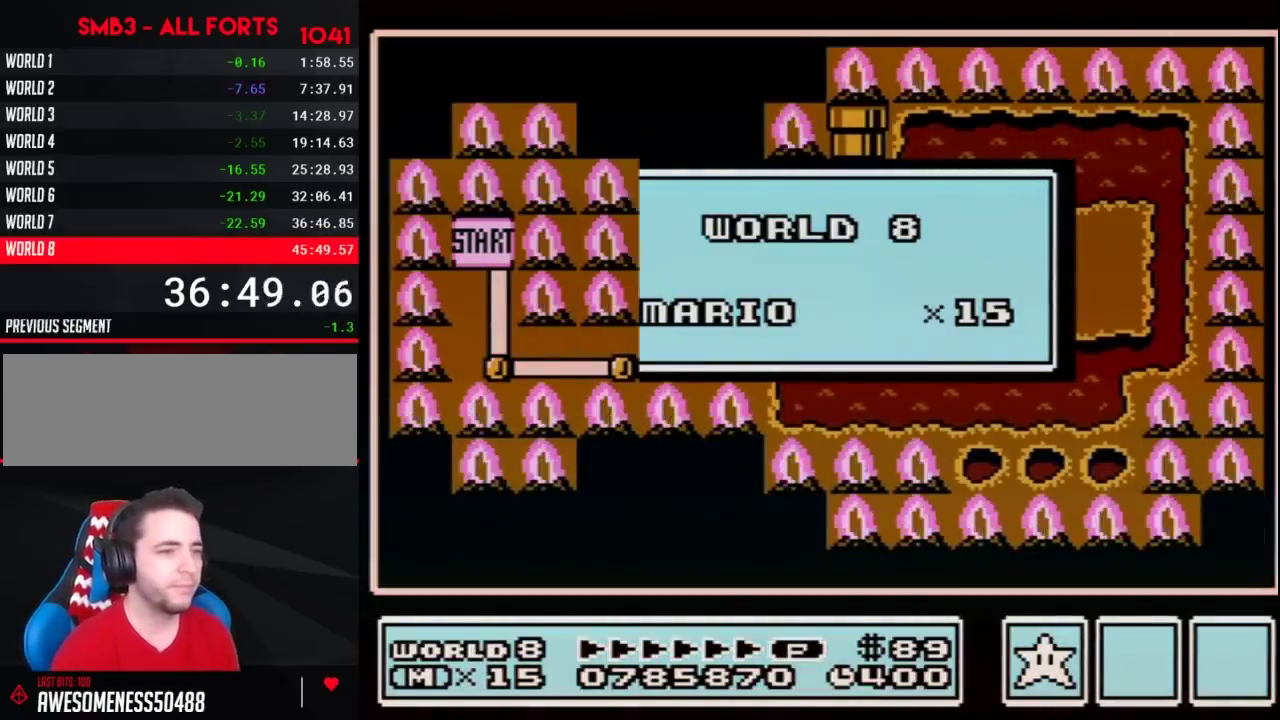
{"buttons": [], "events": []}
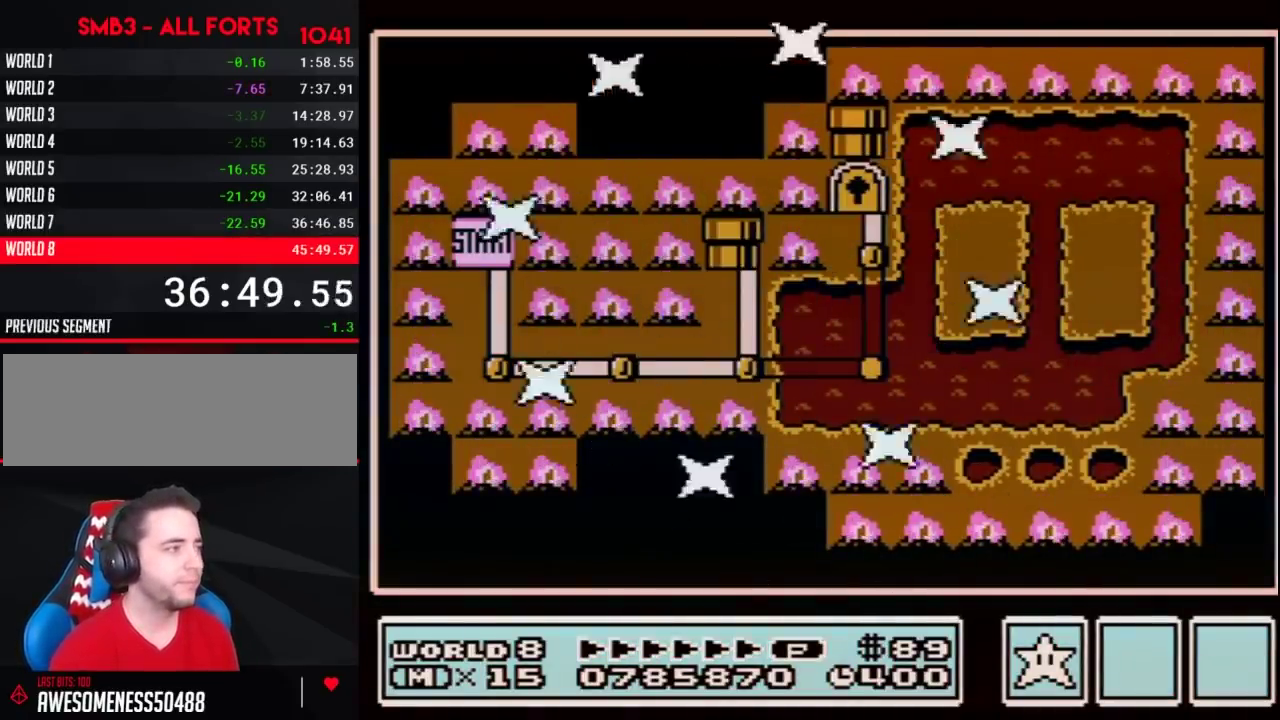
{"buttons": ["DPAD_DOWN"], "events": [[433, "DPAD_DOWN", "down"]]}
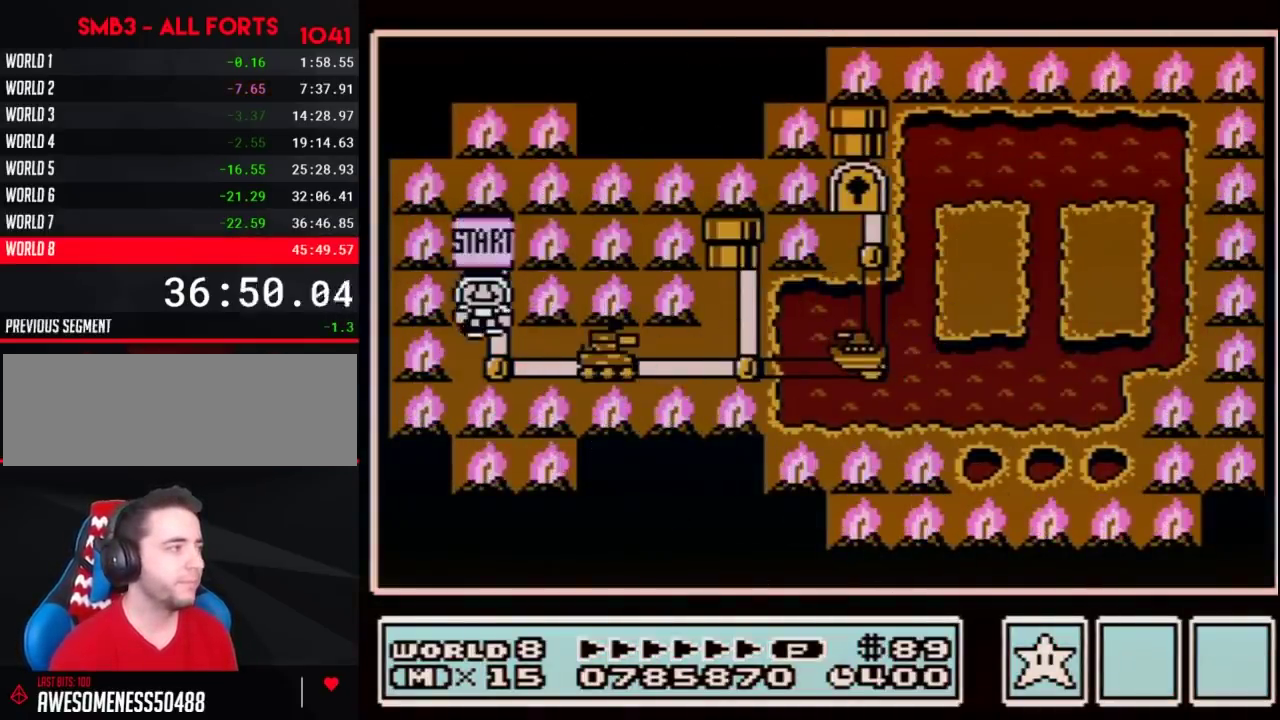
{"buttons": ["DPAD_RIGHT"], "events": [[150, "DPAD_DOWN", "up"], [250, "DPAD_RIGHT", "down"]]}
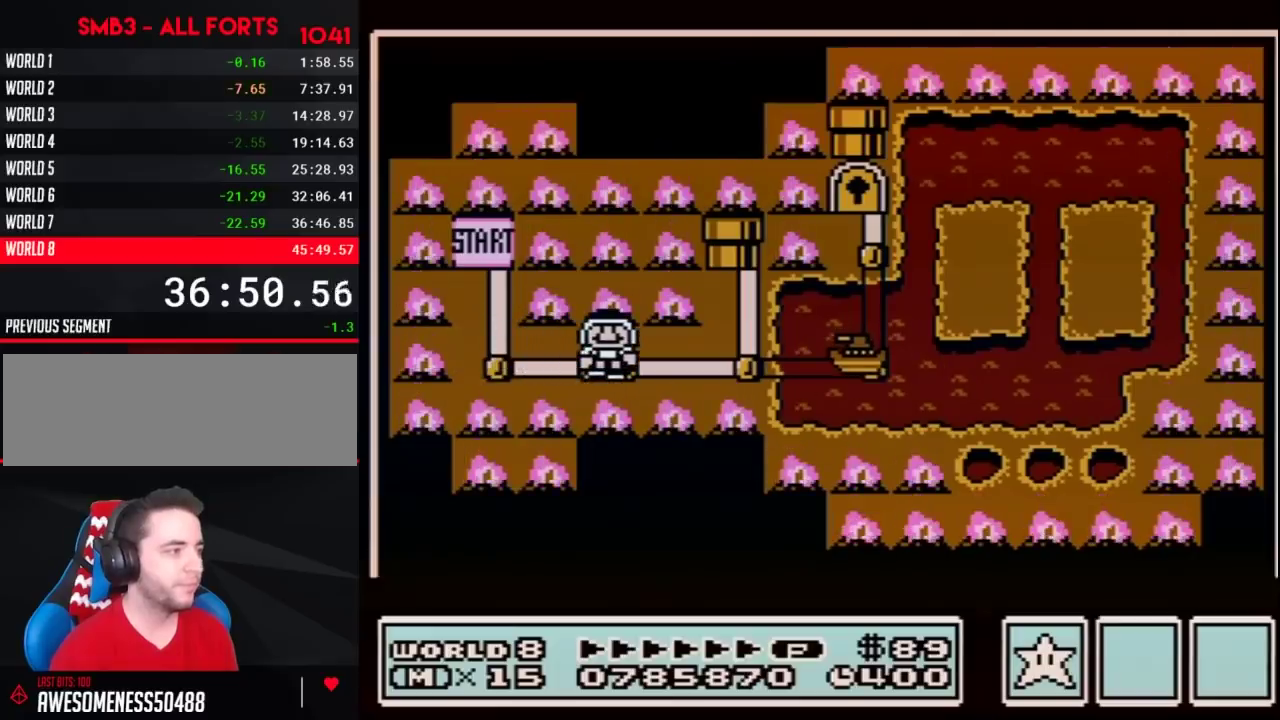
{"buttons": ["DPAD_RIGHT"], "events": []}
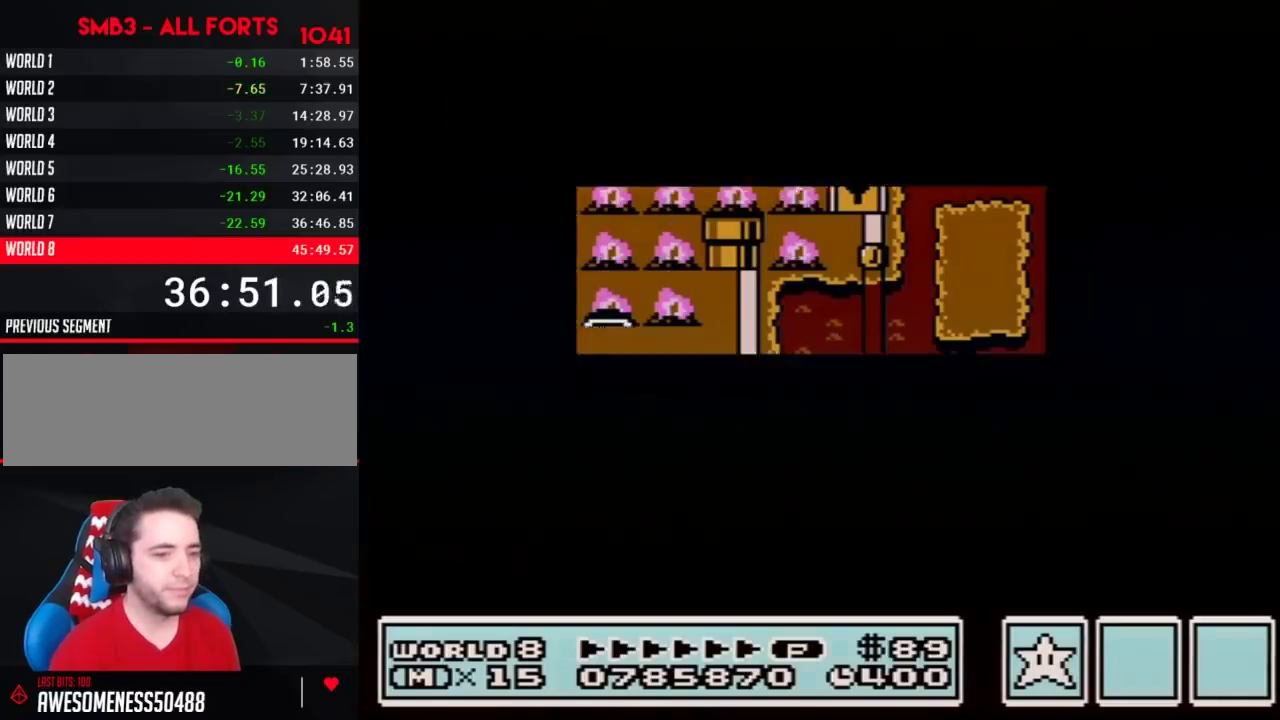
{"buttons": ["DPAD_RIGHT"], "events": []}
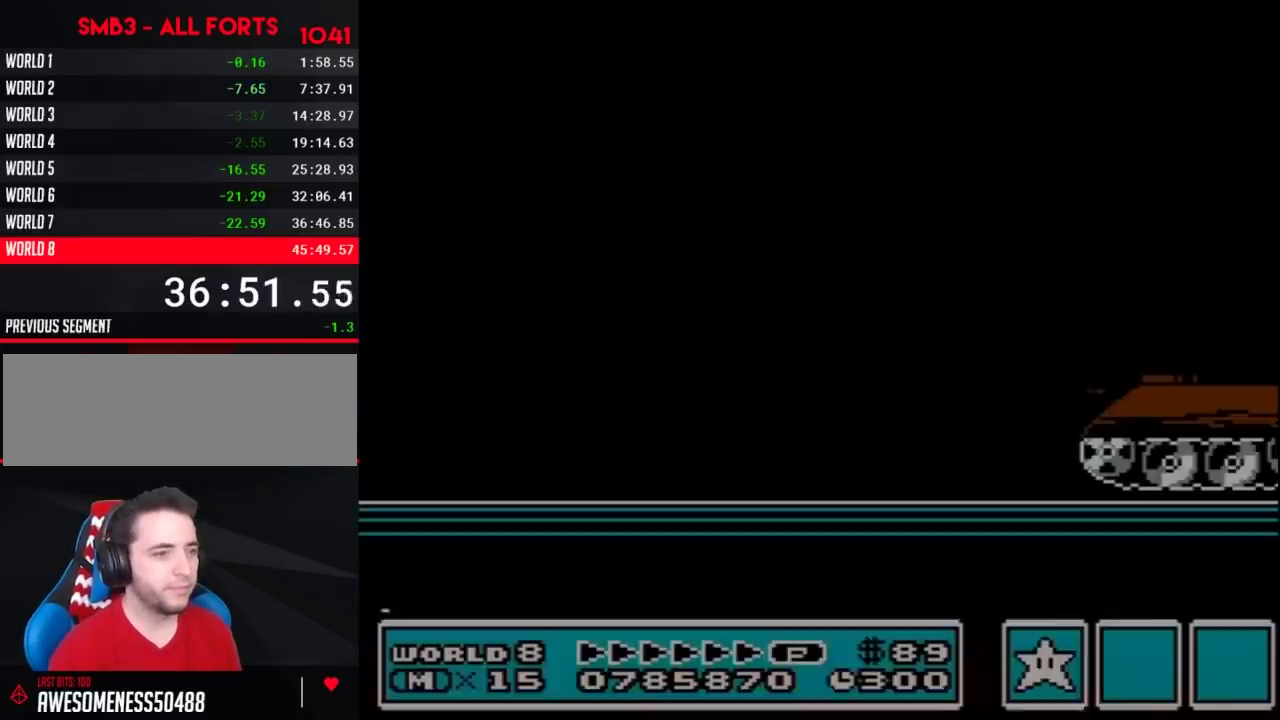
{"buttons": ["B", "DPAD_RIGHT"], "events": [[33, "B", "down"]]}
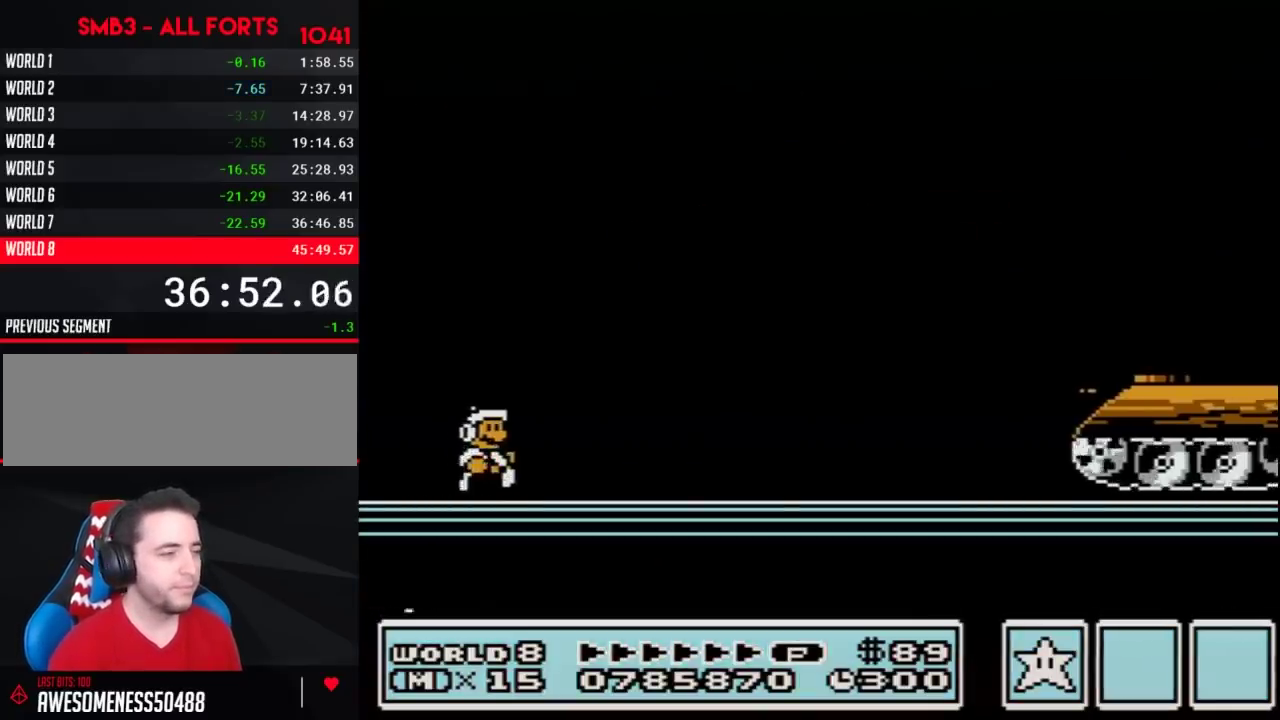
{"buttons": ["B", "DPAD_RIGHT"], "events": []}